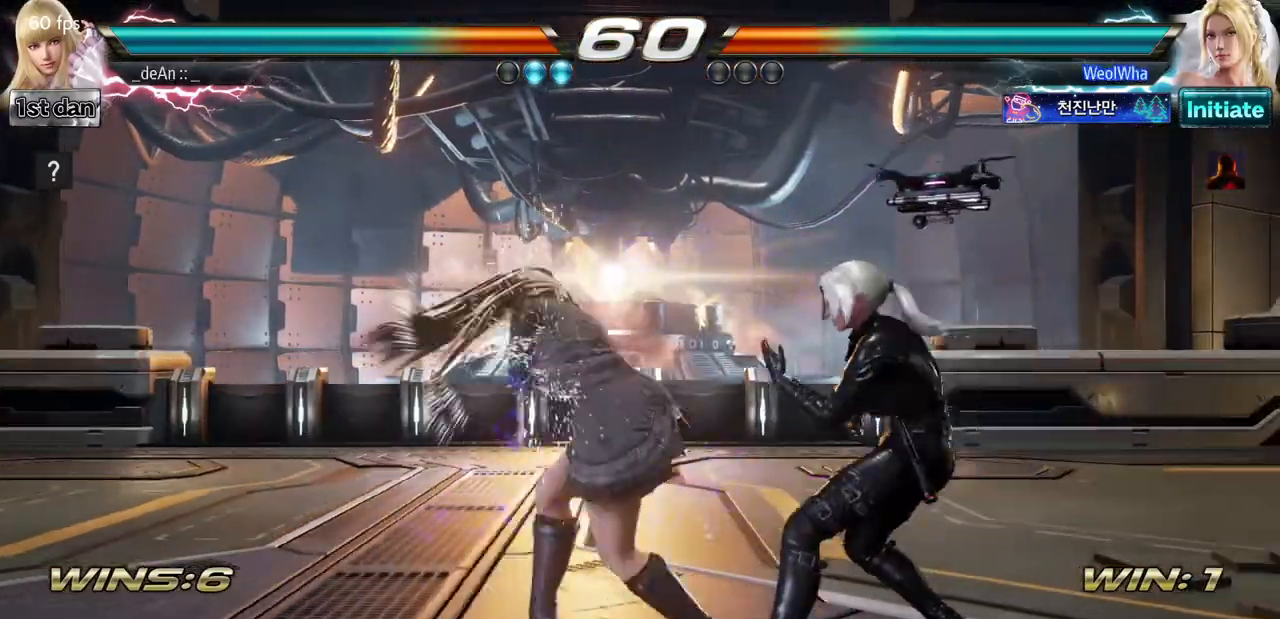
Gameplay with a controller (arcade stick); each line is a JSON object with the inputs held at the frame after it. "events" lists button and stick changes between this image and that frame as [ms after this image, input, new state], when the widget could be followed in between. Not read: L3 R3.
{"buttons": ["CROSS"], "left_stick": "down", "events": [[217, "CROSS", "up"], [267, "CROSS", "down"], [367, "CROSS", "up"], [434, "CROSS", "down"]]}
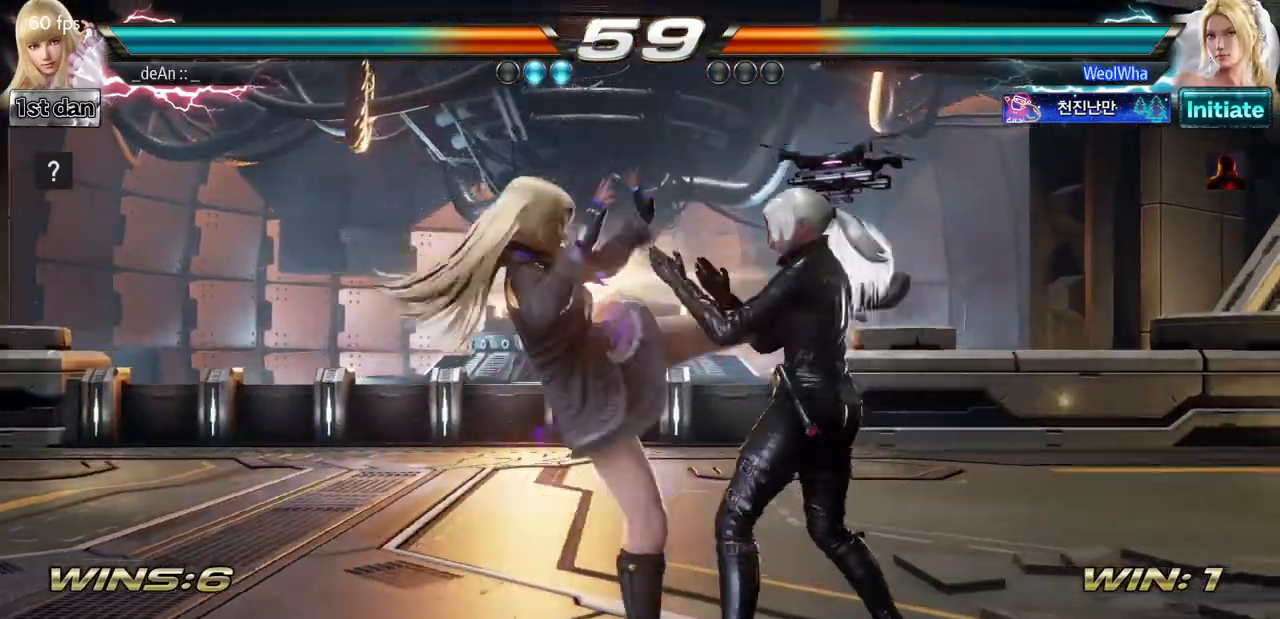
{"buttons": [], "left_stick": "down-left", "events": [[84, "CROSS", "up"], [167, "left_stick", "center"], [367, "left_stick", "down"], [401, "CIRCLE", "down"], [401, "CROSS", "down"], [417, "left_stick", "down-left"], [434, "CIRCLE", "up"], [451, "CROSS", "up"]]}
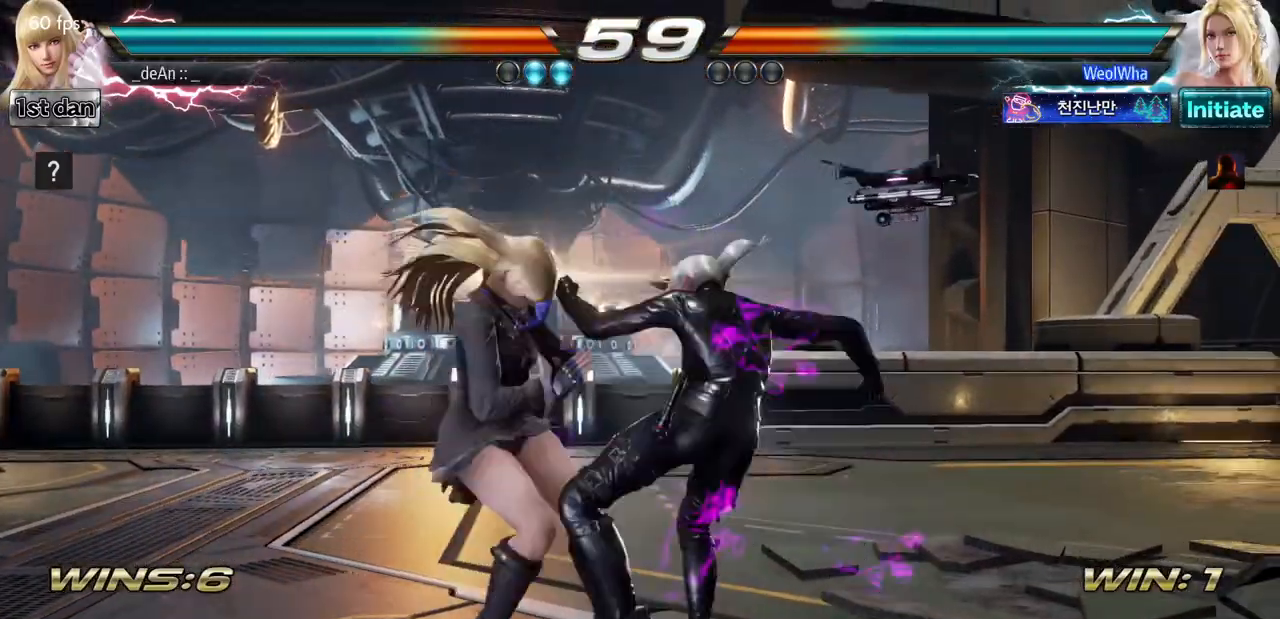
{"buttons": [], "left_stick": "center", "events": [[117, "left_stick", "center"]]}
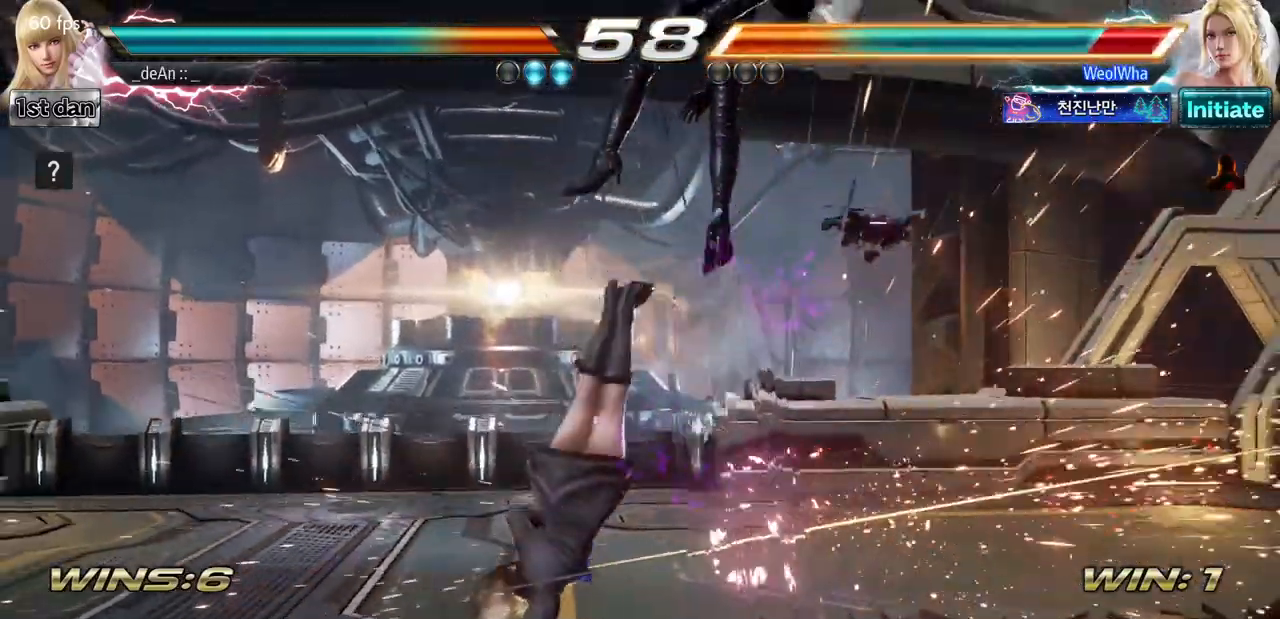
{"buttons": [], "left_stick": "up-right", "events": [[334, "left_stick", "up-right"]]}
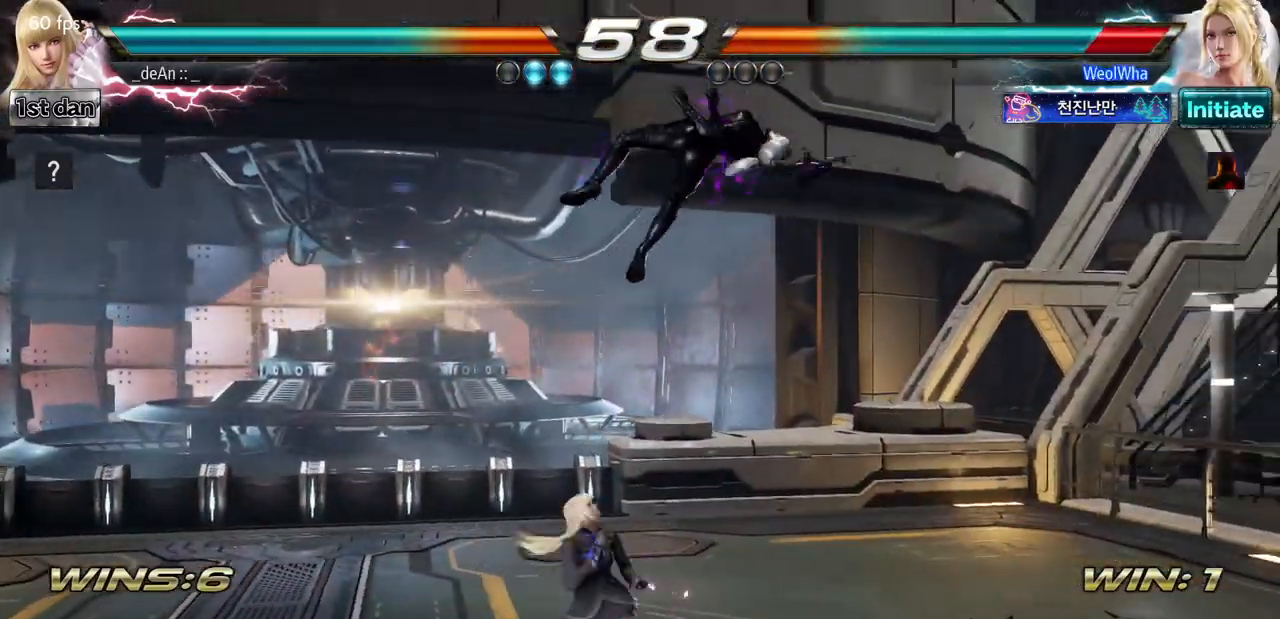
{"buttons": [], "left_stick": "center", "events": [[167, "CIRCLE", "down"], [350, "CIRCLE", "up"], [384, "left_stick", "center"]]}
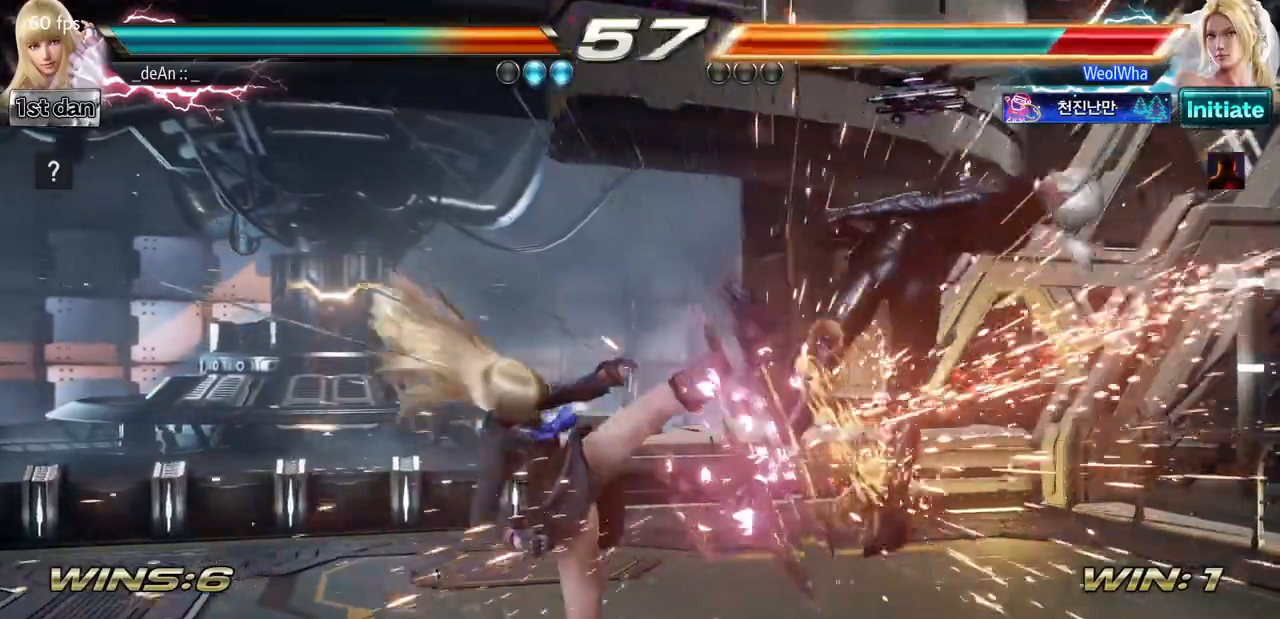
{"buttons": [], "left_stick": "down-right", "events": [[234, "left_stick", "down-right"], [284, "TRIANGLE", "down"], [434, "TRIANGLE", "up"]]}
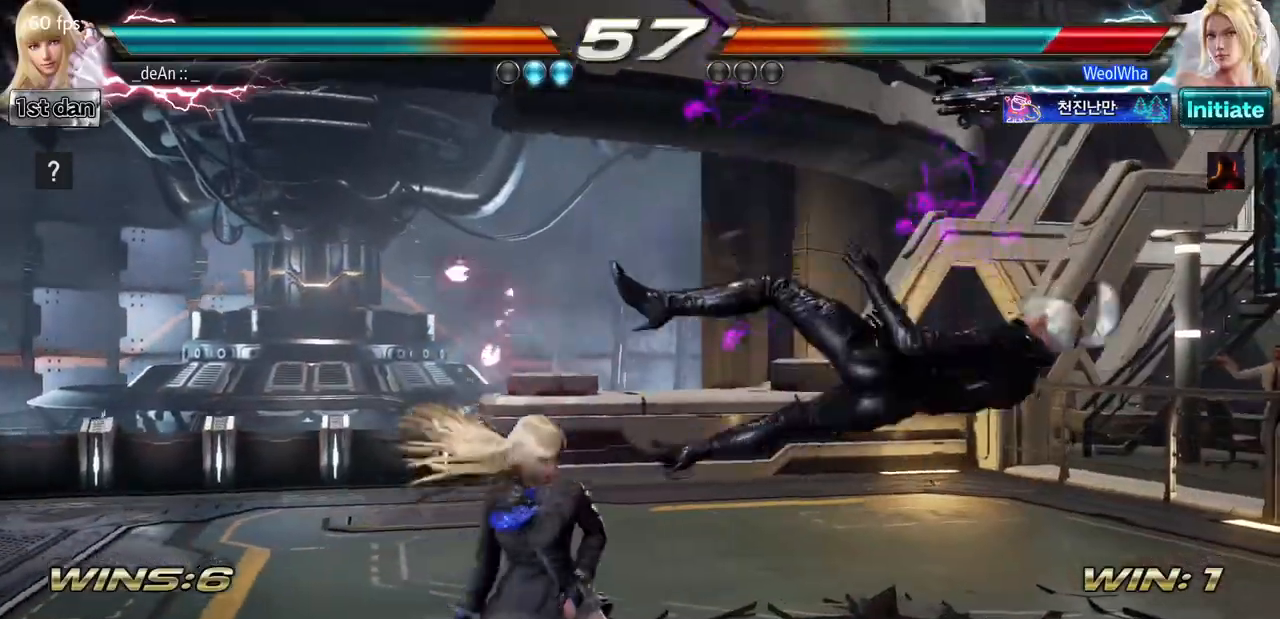
{"buttons": ["SQUARE"], "left_stick": "center", "events": [[50, "left_stick", "center"], [467, "SQUARE", "down"]]}
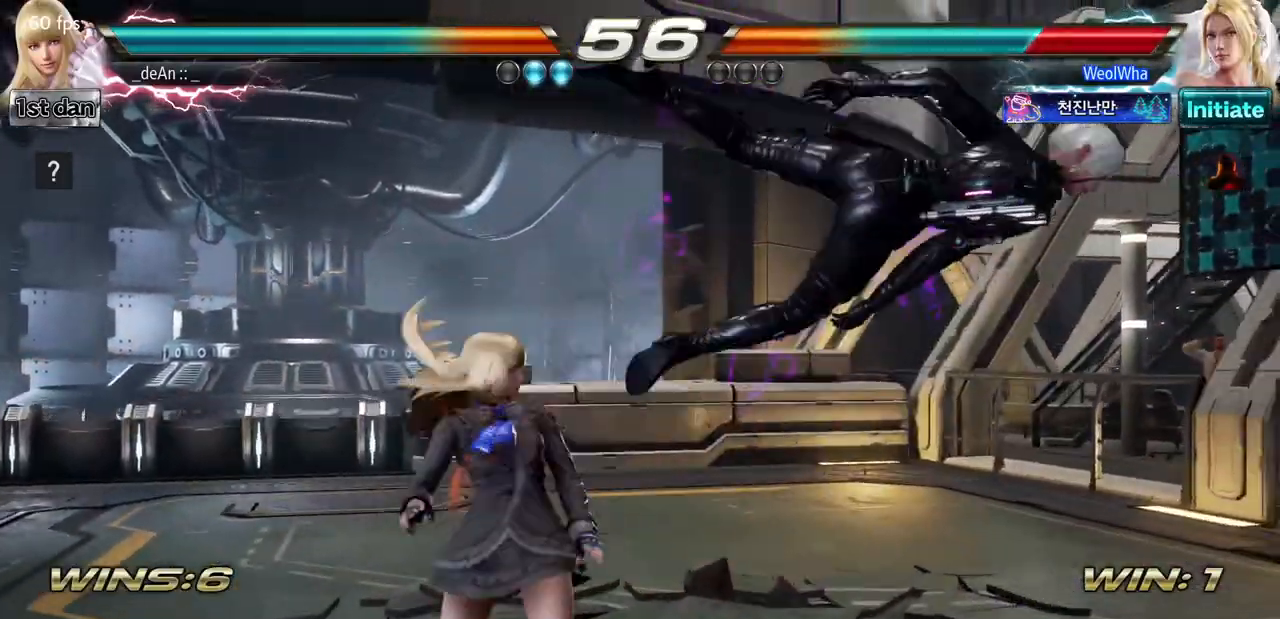
{"buttons": [], "left_stick": "down", "events": [[84, "SQUARE", "up"], [334, "left_stick", "down"], [451, "TRIANGLE", "down"], [501, "TRIANGLE", "up"]]}
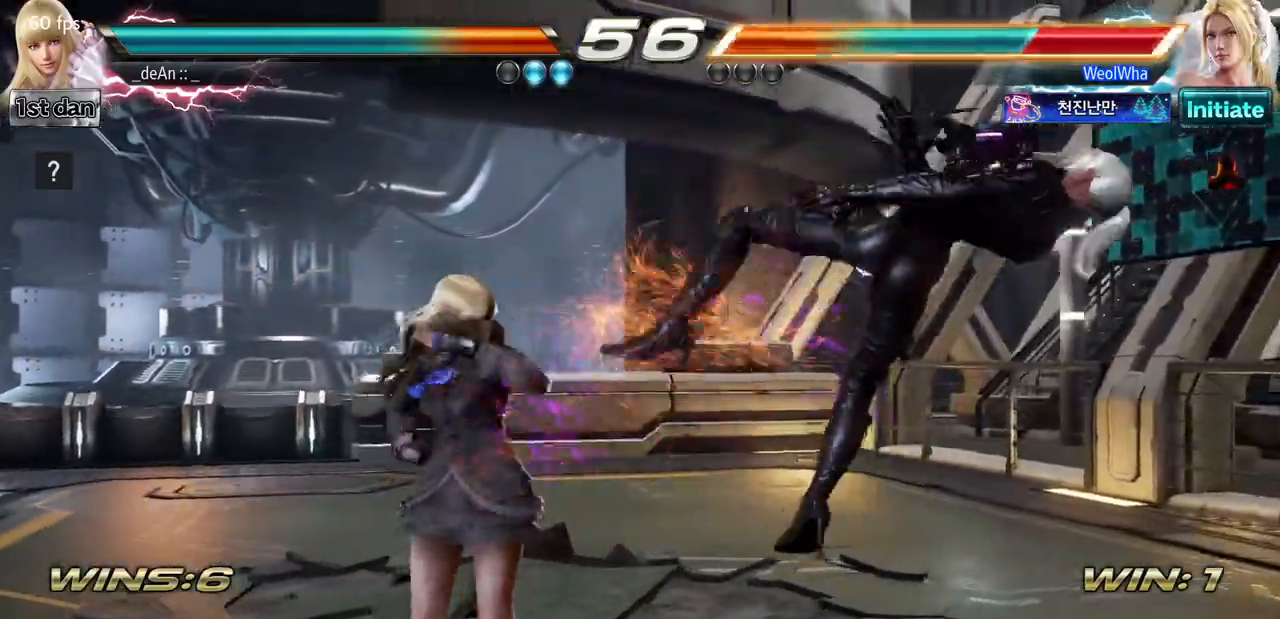
{"buttons": [], "left_stick": "down", "events": [[100, "TRIANGLE", "down"], [200, "TRIANGLE", "up"], [367, "CROSS", "down"], [484, "CROSS", "up"]]}
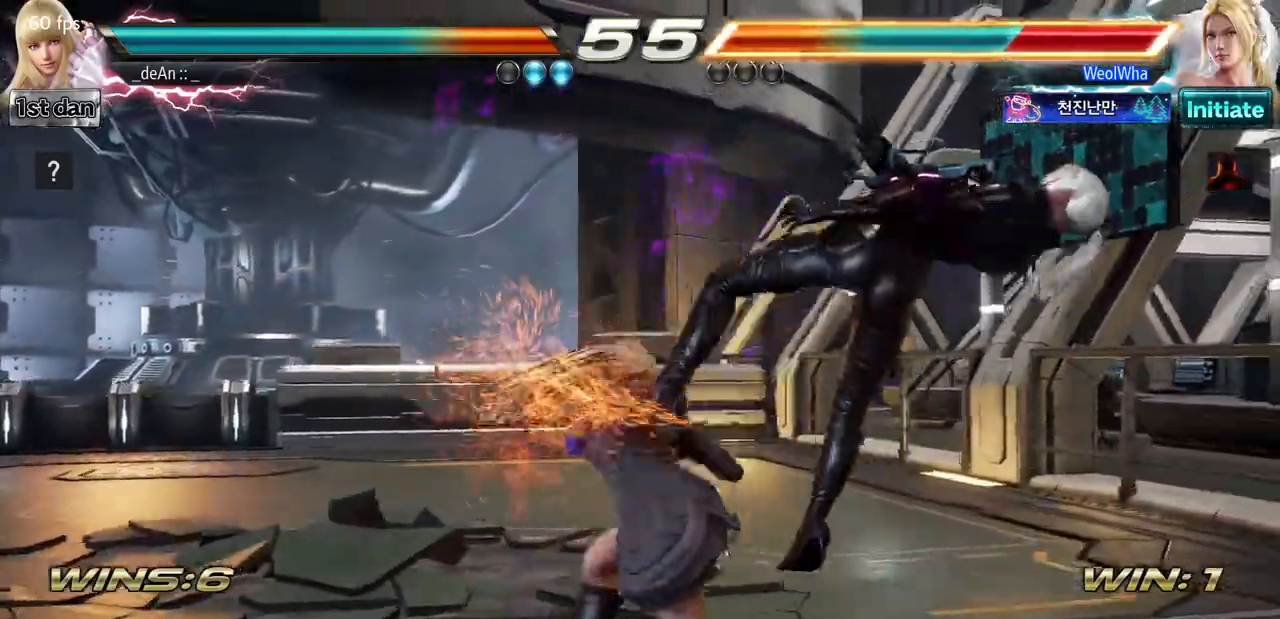
{"buttons": ["CROSS"], "left_stick": "center"}
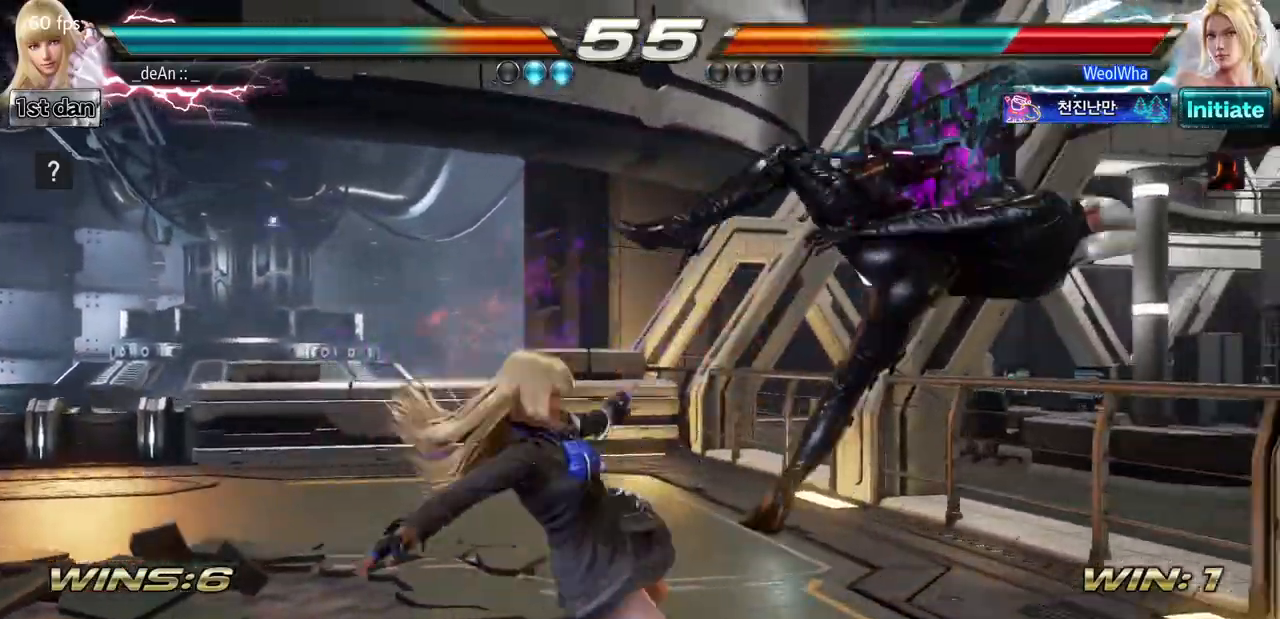
{"buttons": [], "left_stick": "center", "events": [[183, "CROSS", "up"], [400, "left_stick", "right"], [450, "left_stick", "center"]]}
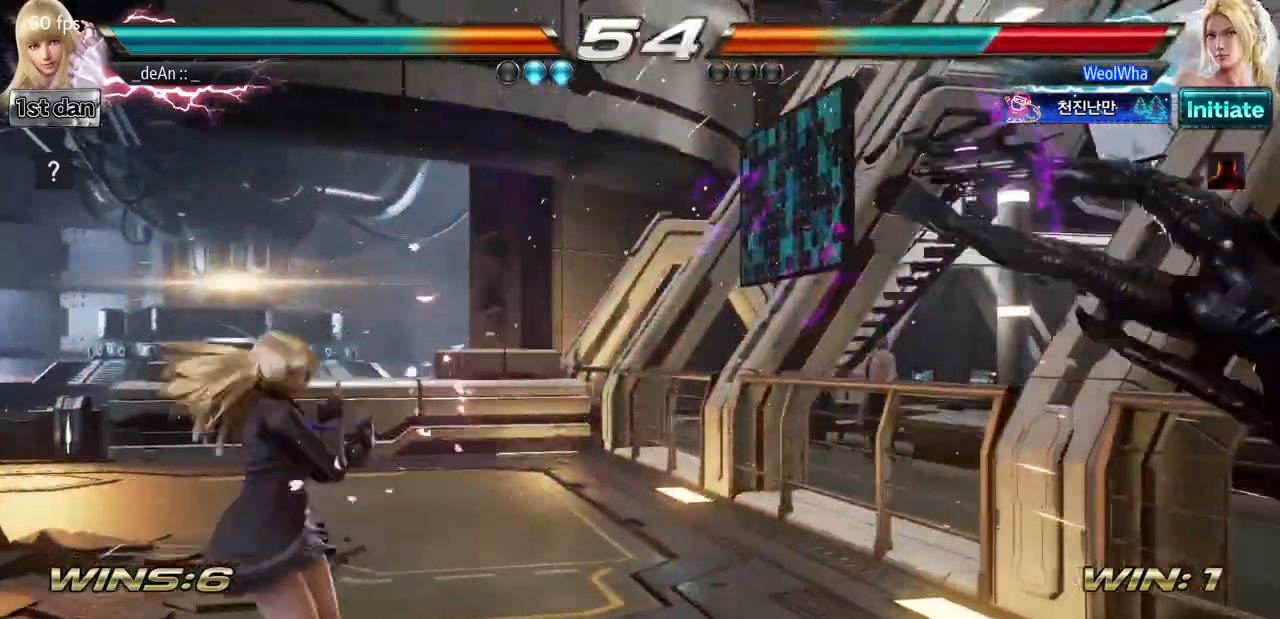
{"buttons": ["CIRCLE"], "left_stick": "center", "events": [[50, "left_stick", "right"], [401, "left_stick", "center"], [451, "CIRCLE", "down"]]}
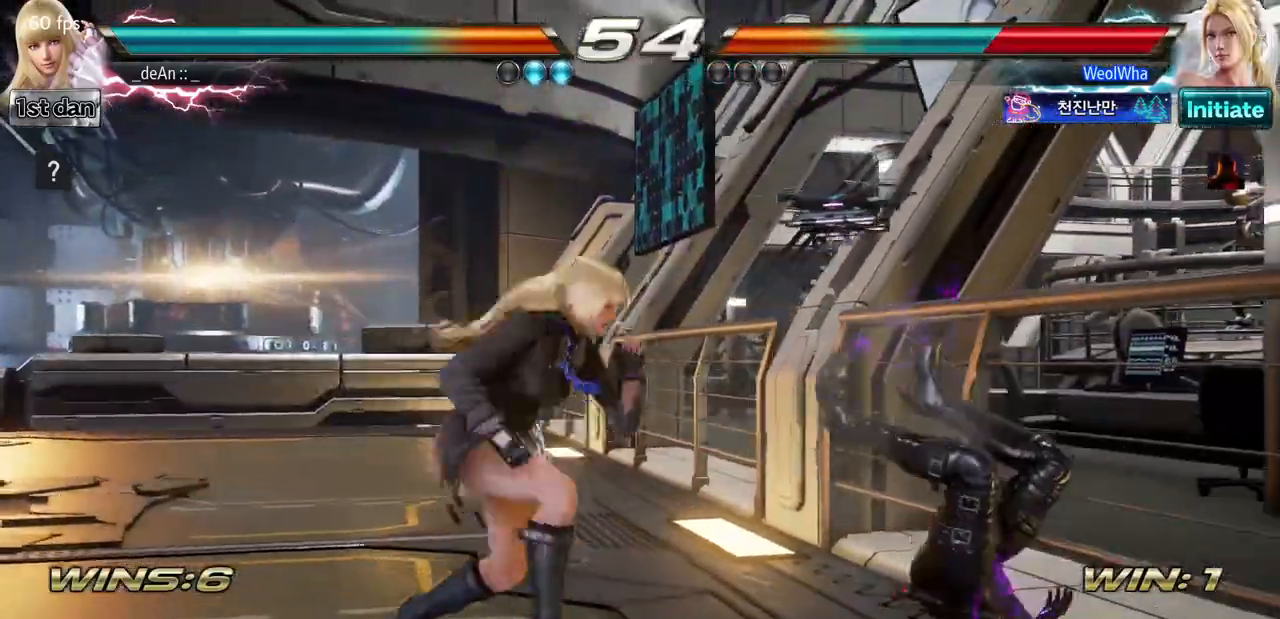
{"buttons": [], "left_stick": "center", "events": [[50, "SQUARE", "down"], [100, "CIRCLE", "up"], [233, "SQUARE", "up"]]}
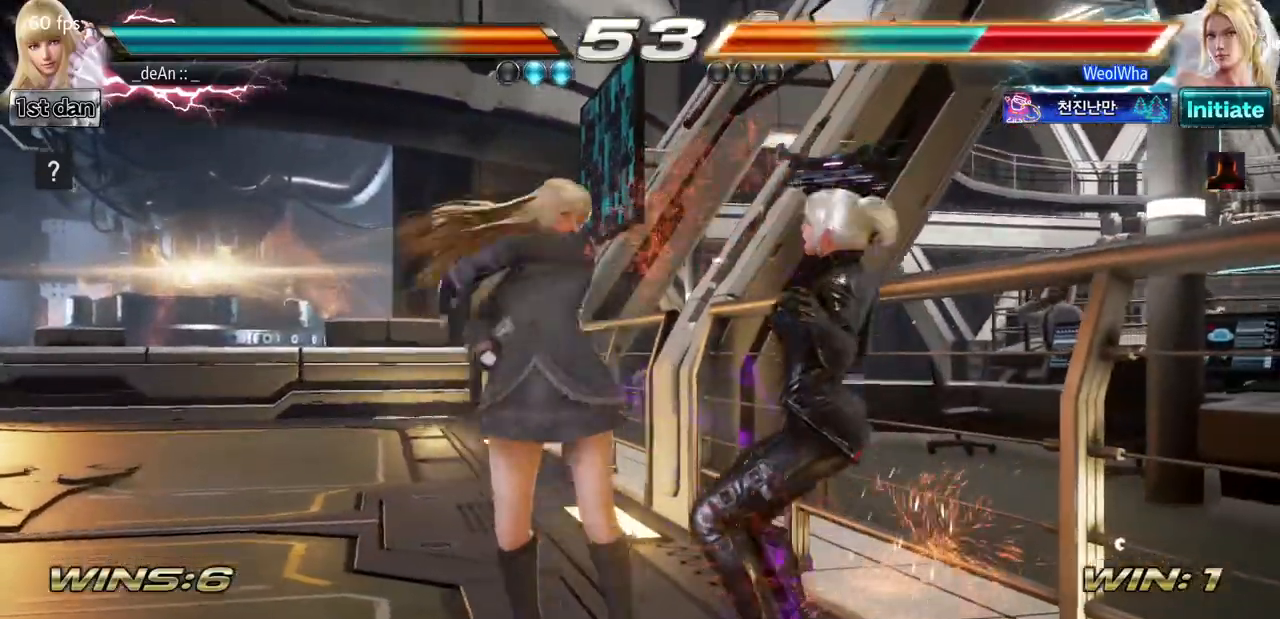
{"buttons": [], "left_stick": "center", "events": [[317, "SQUARE", "down"], [317, "TRIANGLE", "down"], [417, "TRIANGLE", "up"], [451, "SQUARE", "up"]]}
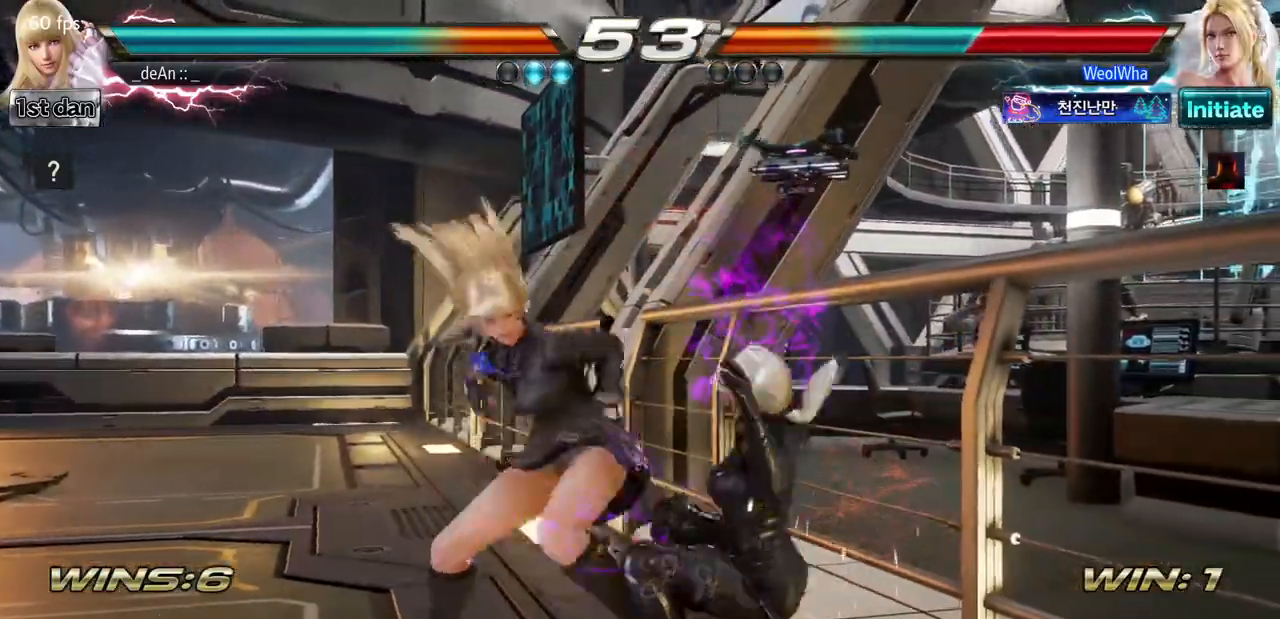
{"buttons": [], "left_stick": "center", "events": []}
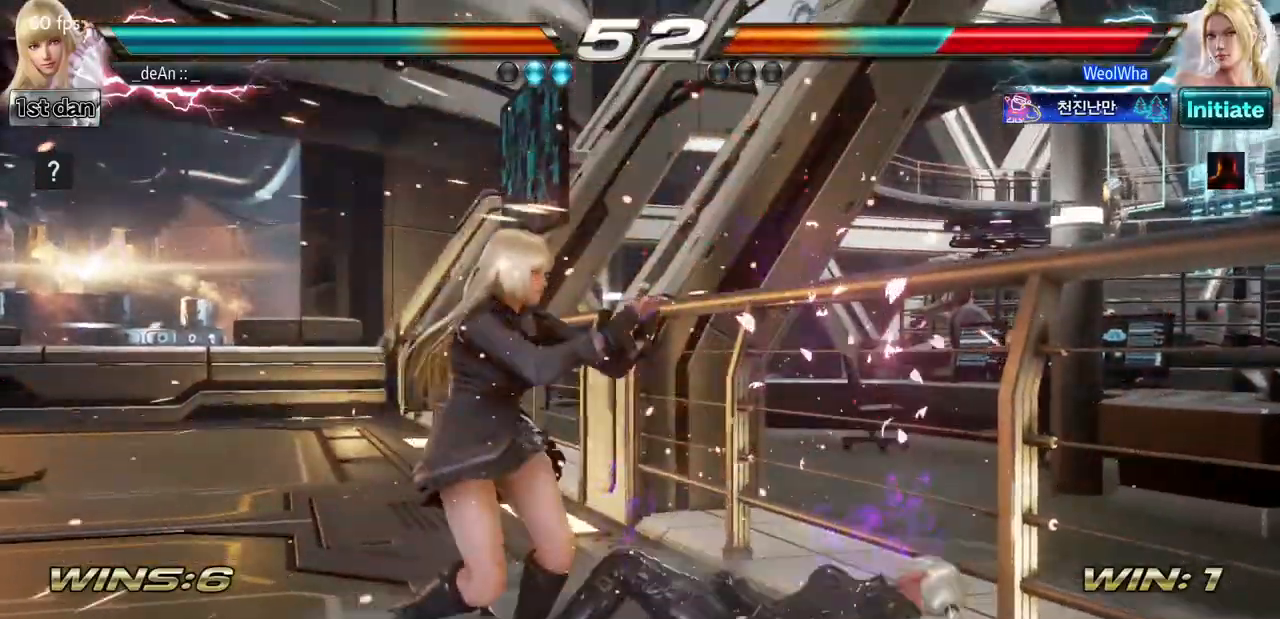
{"buttons": [], "left_stick": "center", "events": [[100, "left_stick", "down-left"], [133, "CIRCLE", "down"], [133, "CROSS", "down"], [200, "CIRCLE", "up"], [200, "CROSS", "up"], [317, "left_stick", "center"]]}